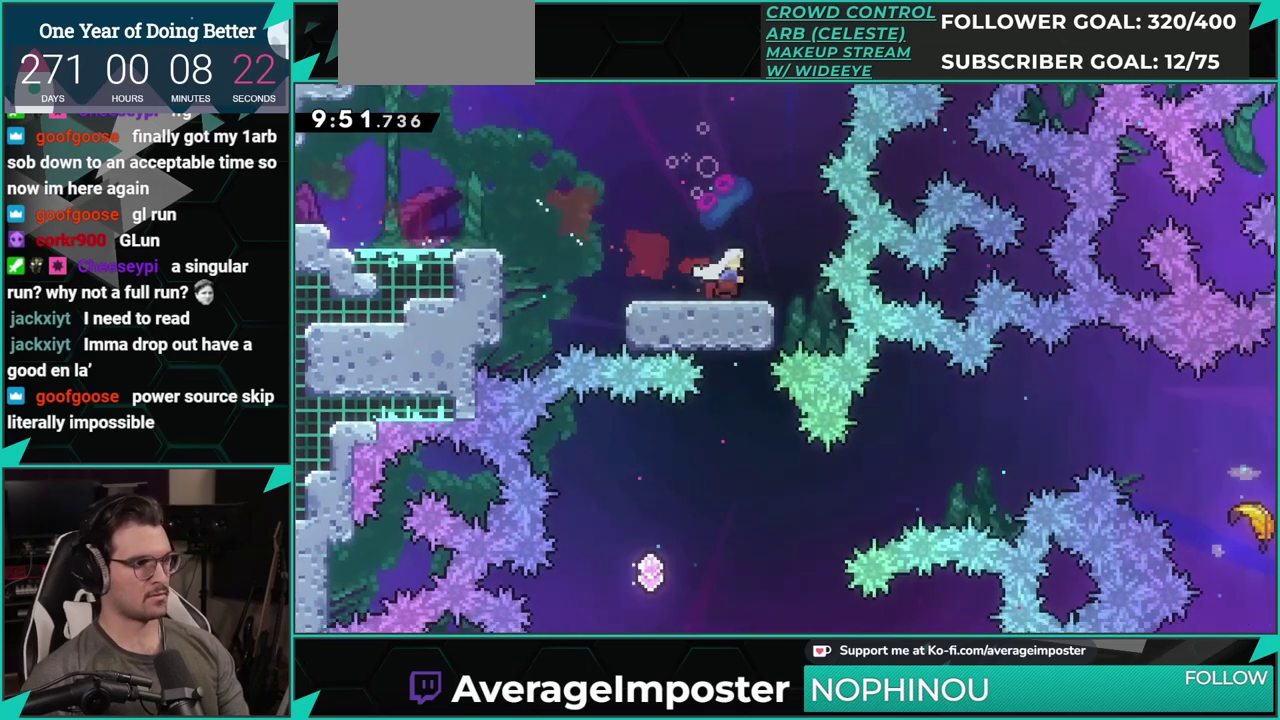
Gameplay with a controller (Xbox layout); each line is a JSON object with the inputs held at the frame after it. "events" lists button and stick changes between this image and that frame as [ms after this image, input, new state], when the widget could be followed in between. Not read: L1 L2 R1 R2 R3 right_stick.
{"buttons": ["DPAD_DOWN"], "left_stick": "center", "events": [[133, "DPAD_UP", "up"], [133, "X", "up"], [217, "DPAD_DOWN", "down"]]}
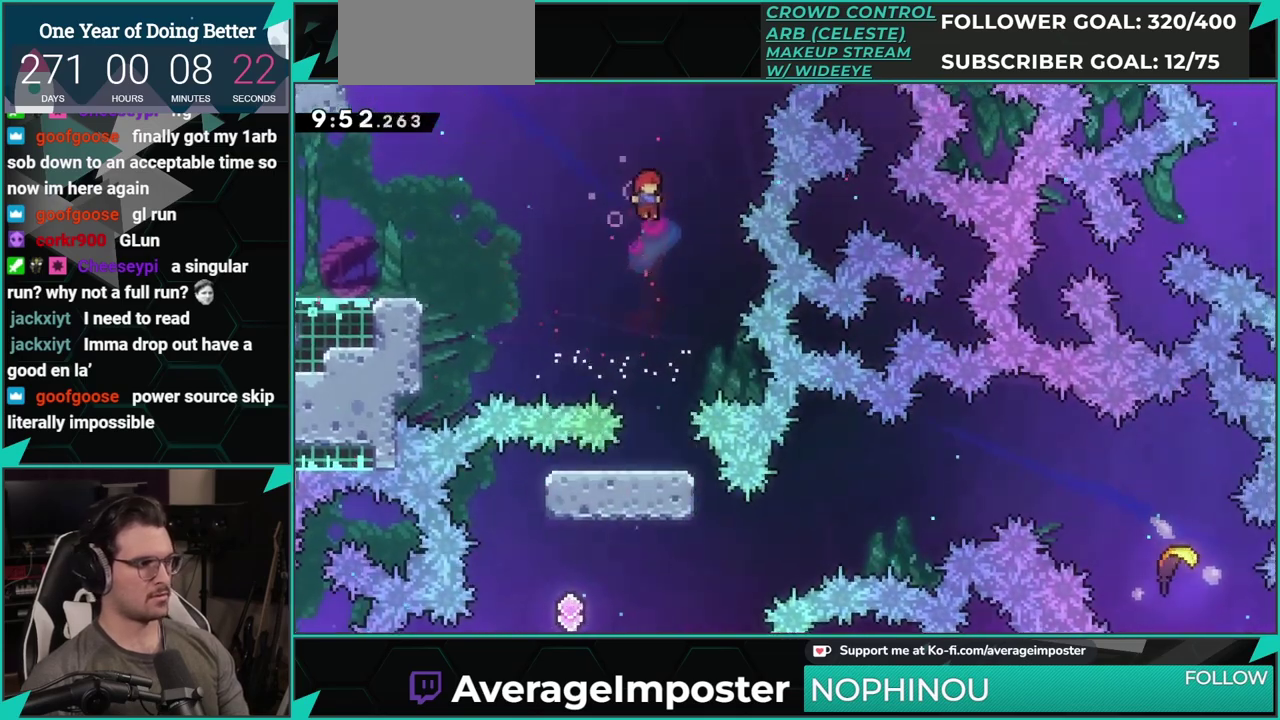
{"buttons": ["DPAD_DOWN", "DPAD_LEFT"], "left_stick": "center", "events": [[501, "DPAD_LEFT", "down"]]}
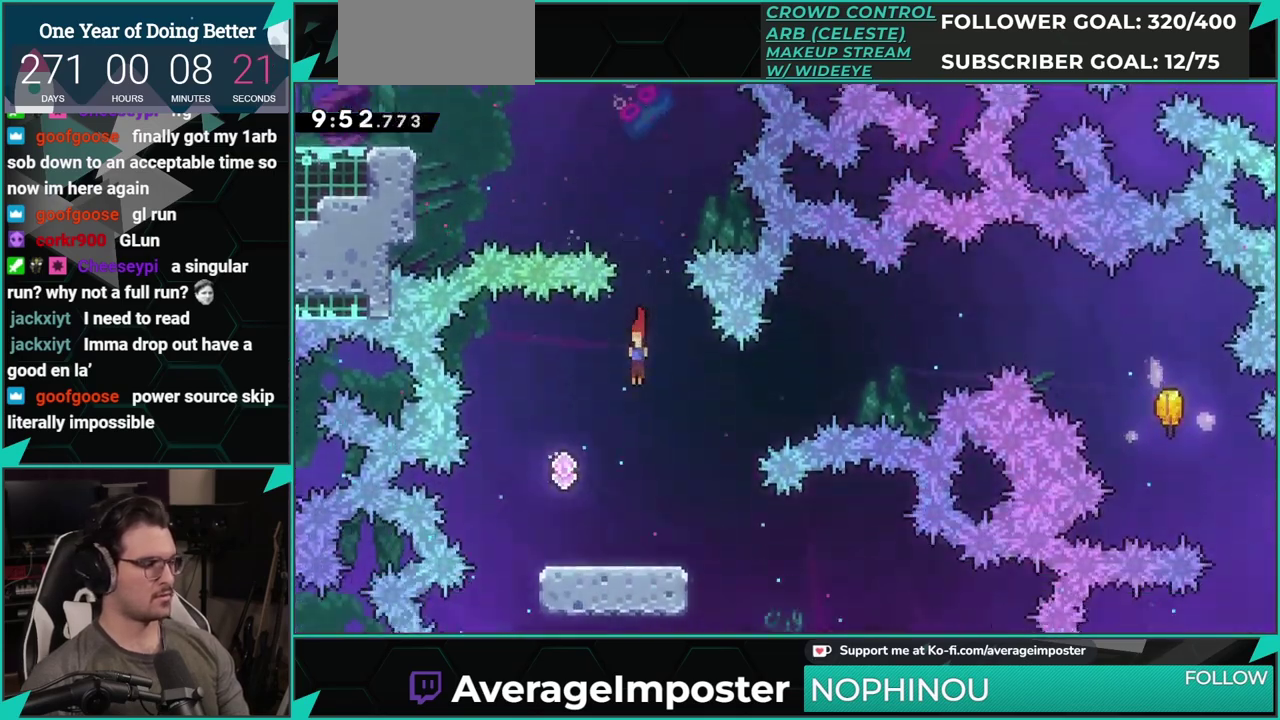
{"buttons": ["DPAD_DOWN"], "left_stick": "center", "events": [[33, "X", "down"], [150, "DPAD_LEFT", "up"], [167, "X", "up"]]}
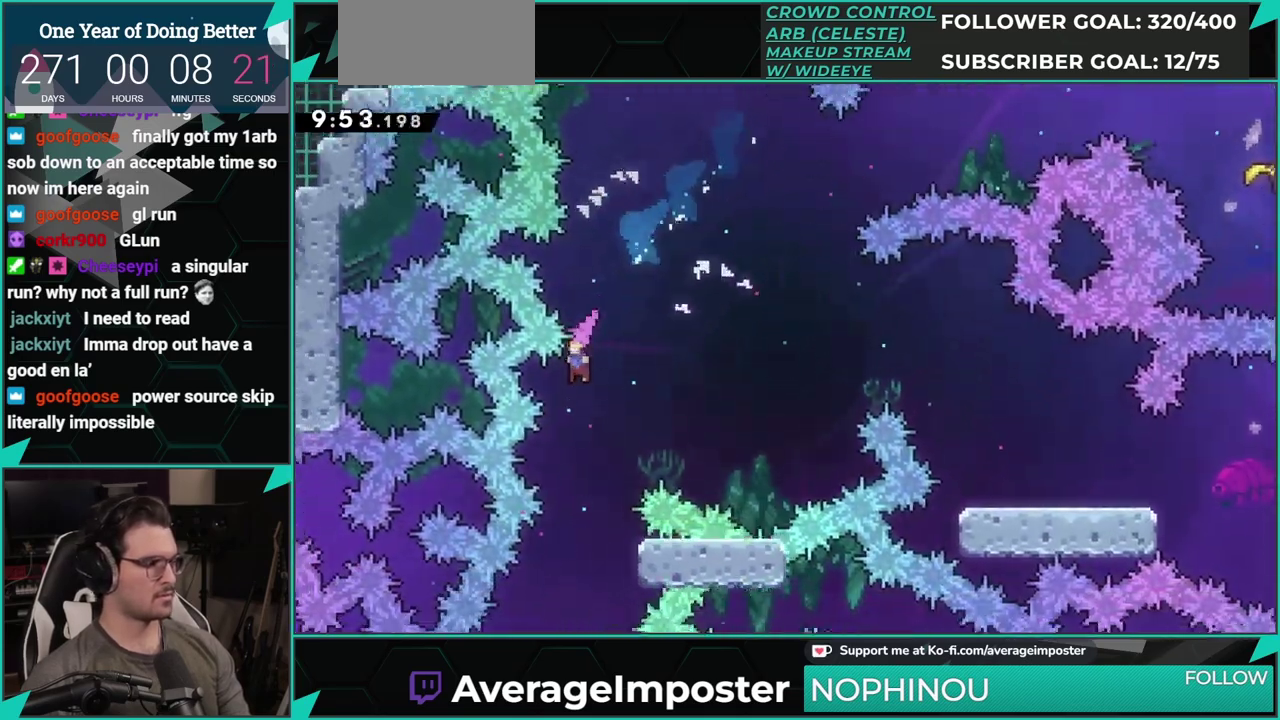
{"buttons": ["DPAD_DOWN", "DPAD_RIGHT"], "left_stick": "center", "events": [[284, "DPAD_RIGHT", "down"]]}
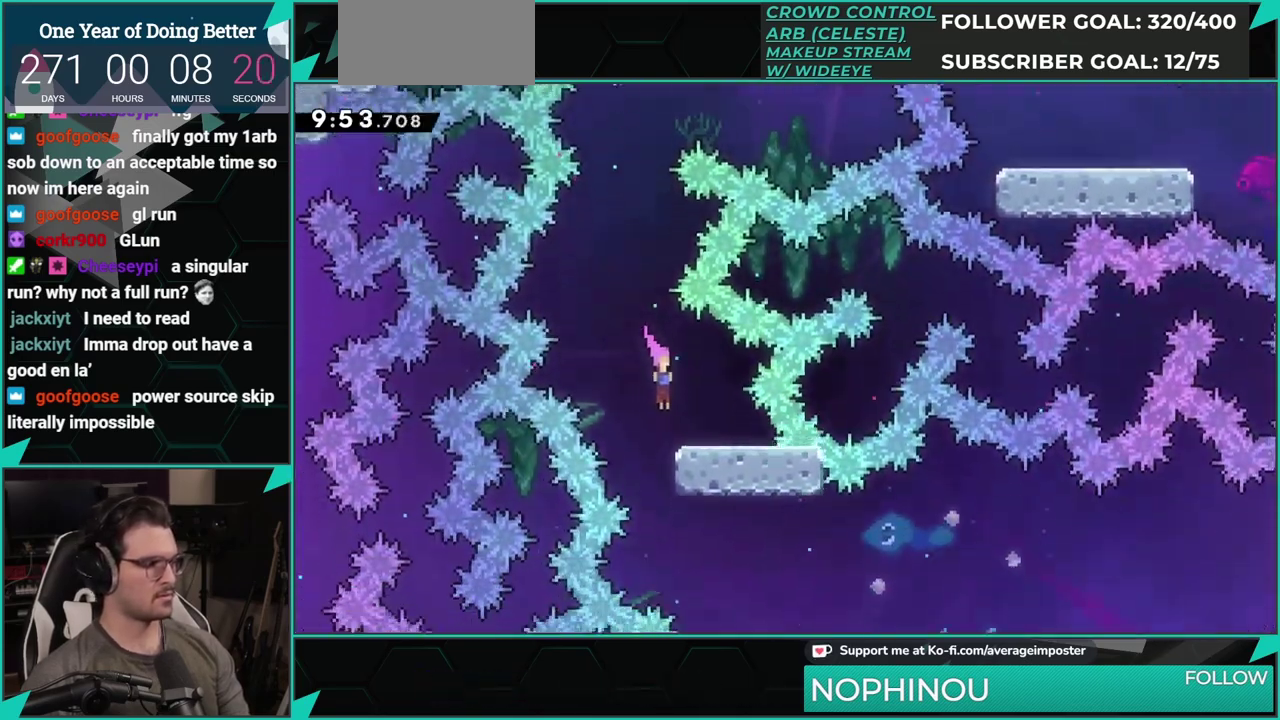
{"buttons": ["A", "DPAD_DOWN", "DPAD_RIGHT"], "left_stick": "center", "events": [[167, "X", "down"], [350, "A", "down"], [383, "X", "up"]]}
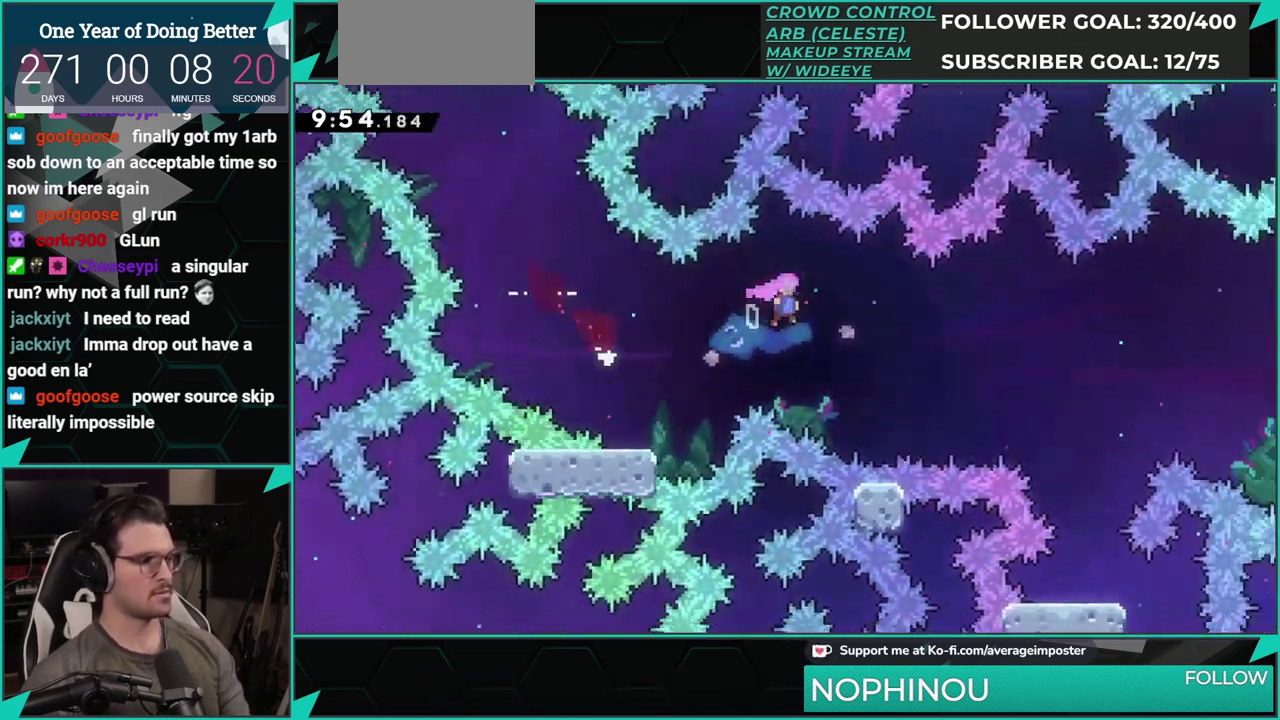
{"buttons": ["DPAD_UP", "DPAD_RIGHT"], "left_stick": "center", "events": [[217, "DPAD_DOWN", "up"], [351, "DPAD_UP", "down"], [367, "A", "up"]]}
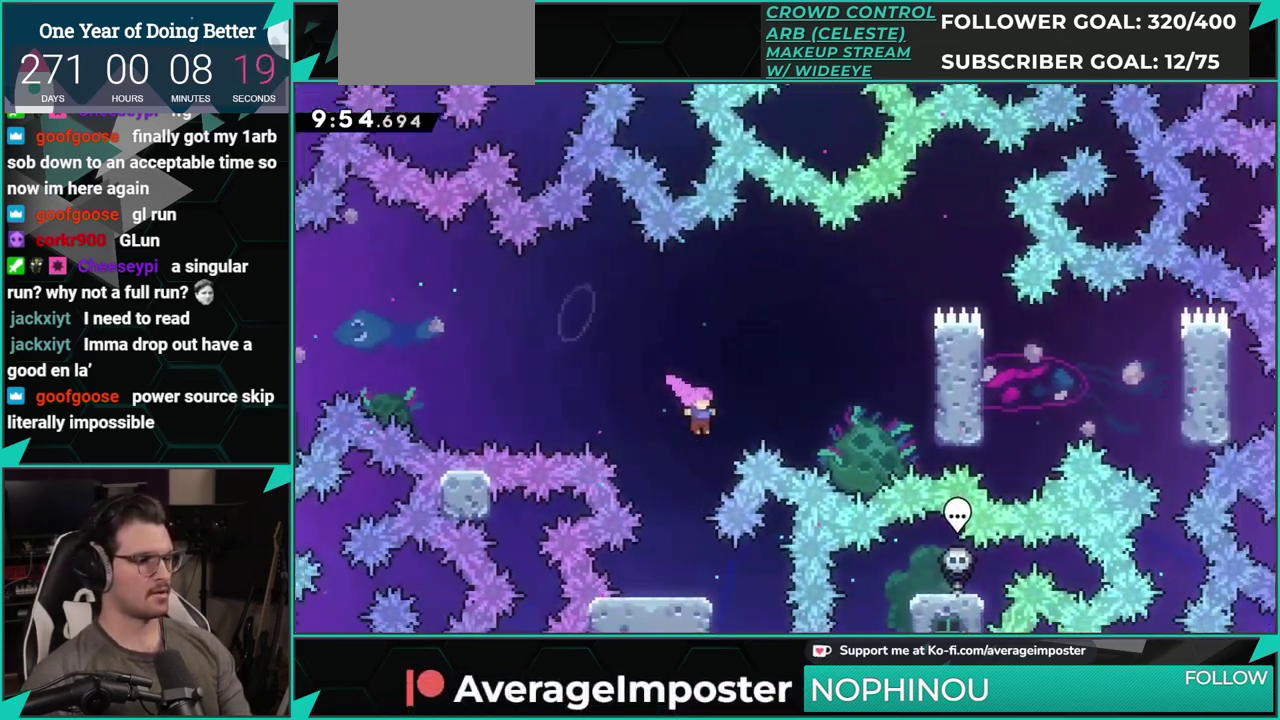
{"buttons": ["X", "DPAD_UP", "DPAD_RIGHT"], "left_stick": "center", "events": [[16, "X", "down"]]}
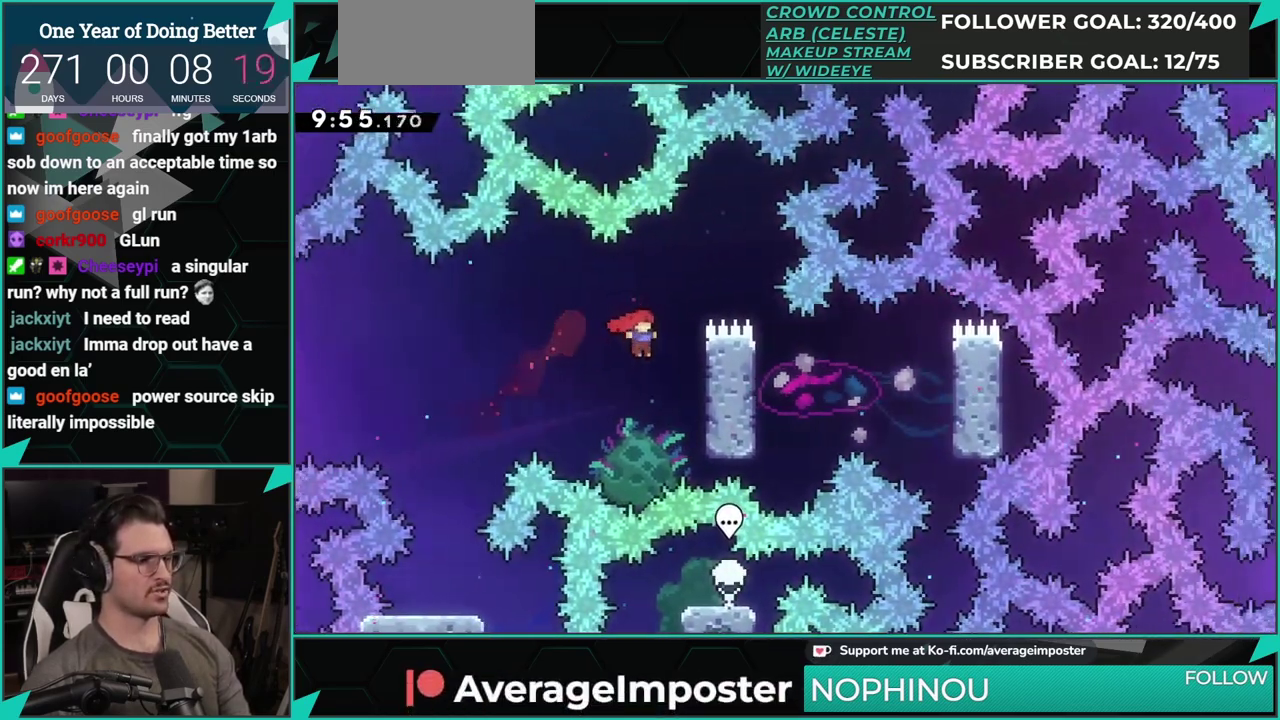
{"buttons": [], "left_stick": "center", "events": [[34, "X", "up"], [267, "A", "down"], [401, "DPAD_RIGHT", "up"], [417, "DPAD_UP", "up"], [434, "A", "up"]]}
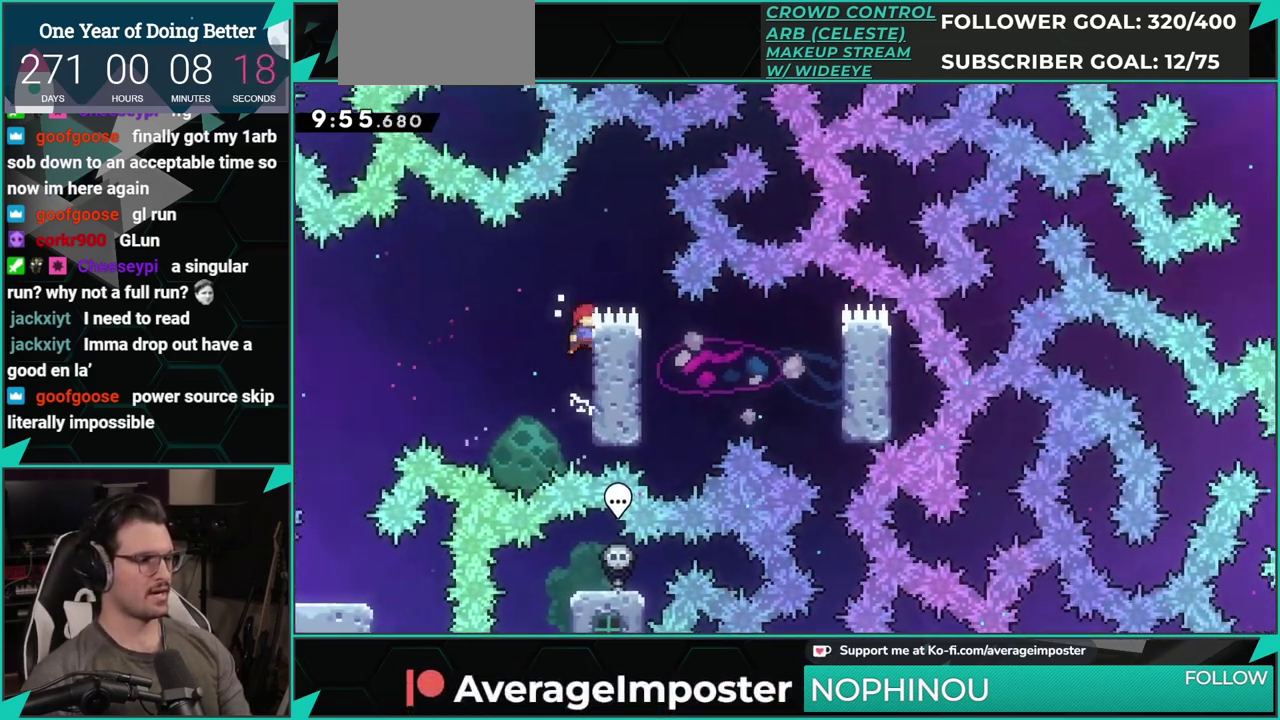
{"buttons": ["DPAD_RIGHT"], "left_stick": "center", "events": [[16, "A", "down"], [183, "A", "up"], [217, "DPAD_RIGHT", "down"]]}
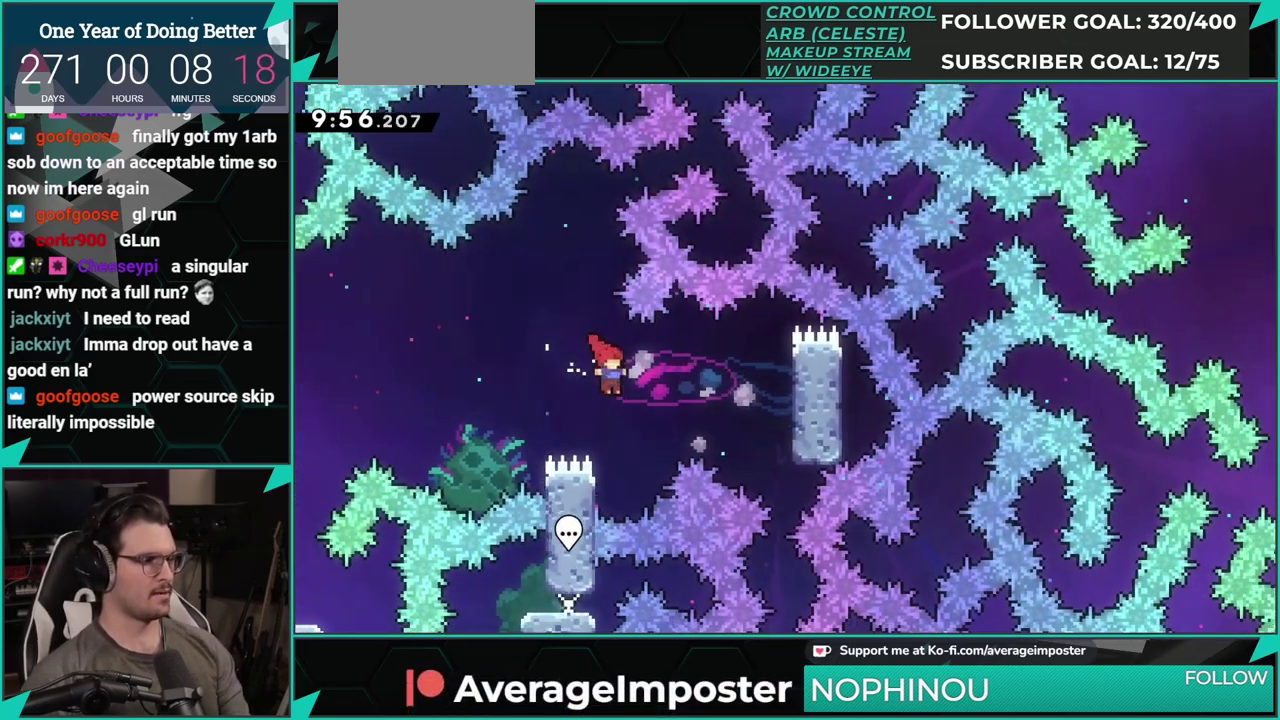
{"buttons": ["DPAD_DOWN"], "left_stick": "center", "events": [[34, "X", "down"], [200, "X", "up"], [351, "DPAD_DOWN", "down"], [367, "DPAD_RIGHT", "up"]]}
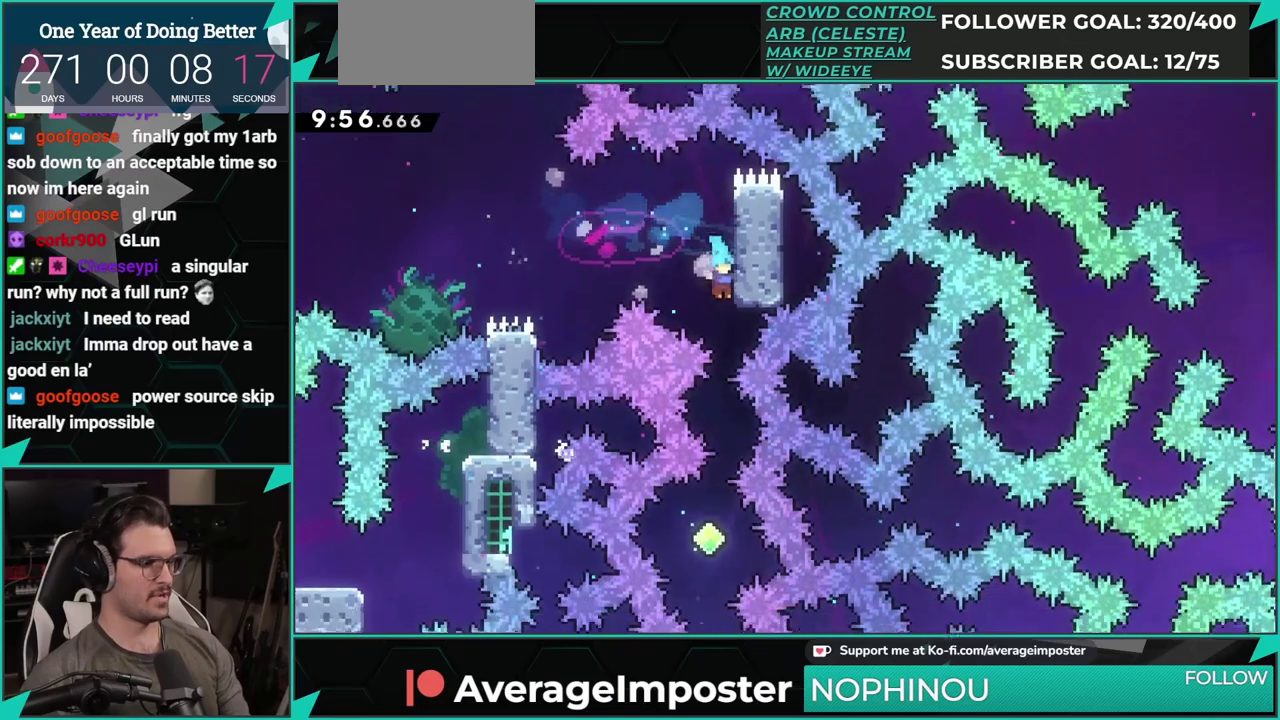
{"buttons": ["DPAD_DOWN"], "left_stick": "center", "events": []}
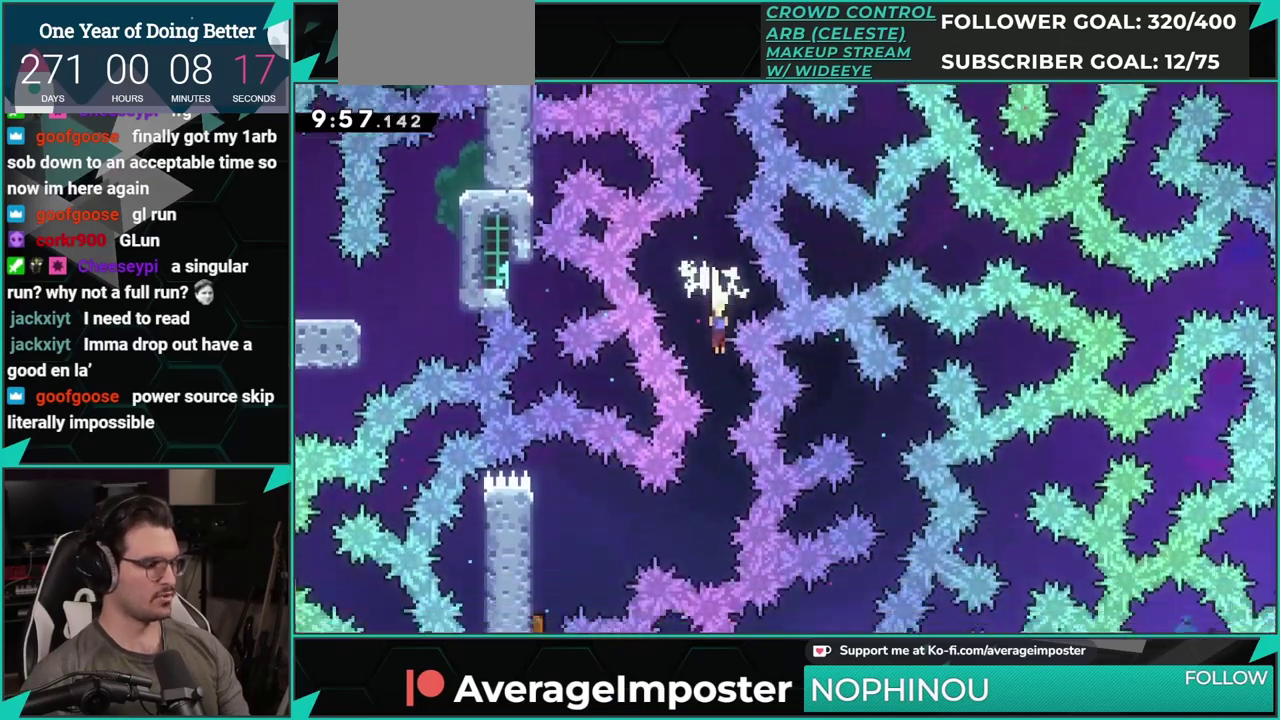
{"buttons": ["DPAD_LEFT"], "left_stick": "center", "events": [[250, "DPAD_DOWN", "up"], [250, "DPAD_LEFT", "down"], [301, "X", "down"], [484, "X", "up"]]}
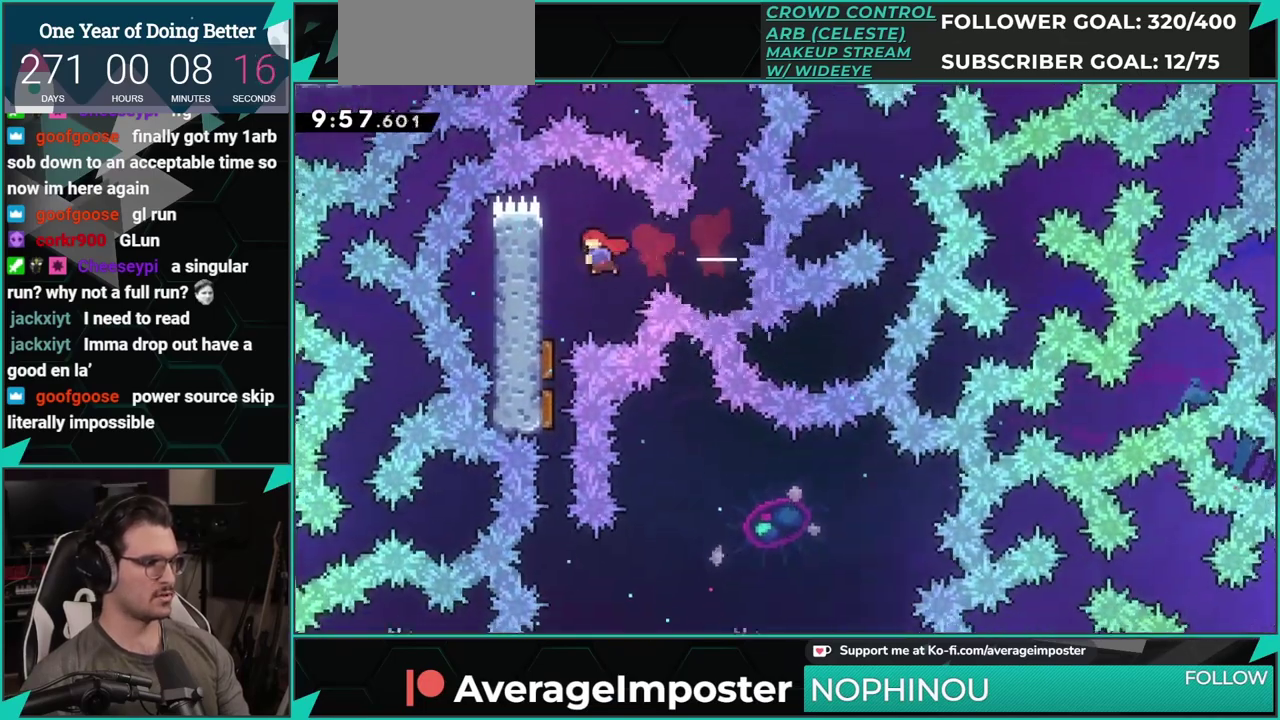
{"buttons": ["X", "DPAD_DOWN", "DPAD_LEFT"], "left_stick": "center"}
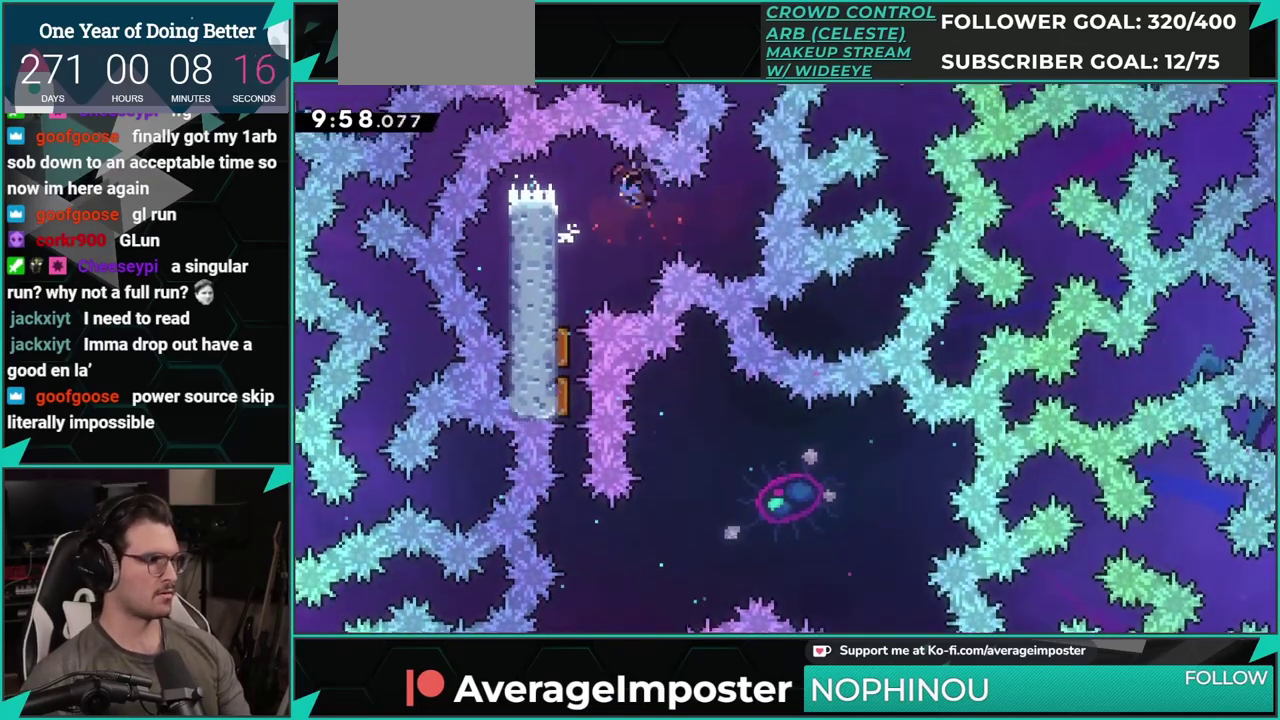
{"buttons": ["DPAD_DOWN"], "left_stick": "center", "events": [[67, "X", "up"], [234, "DPAD_LEFT", "up"]]}
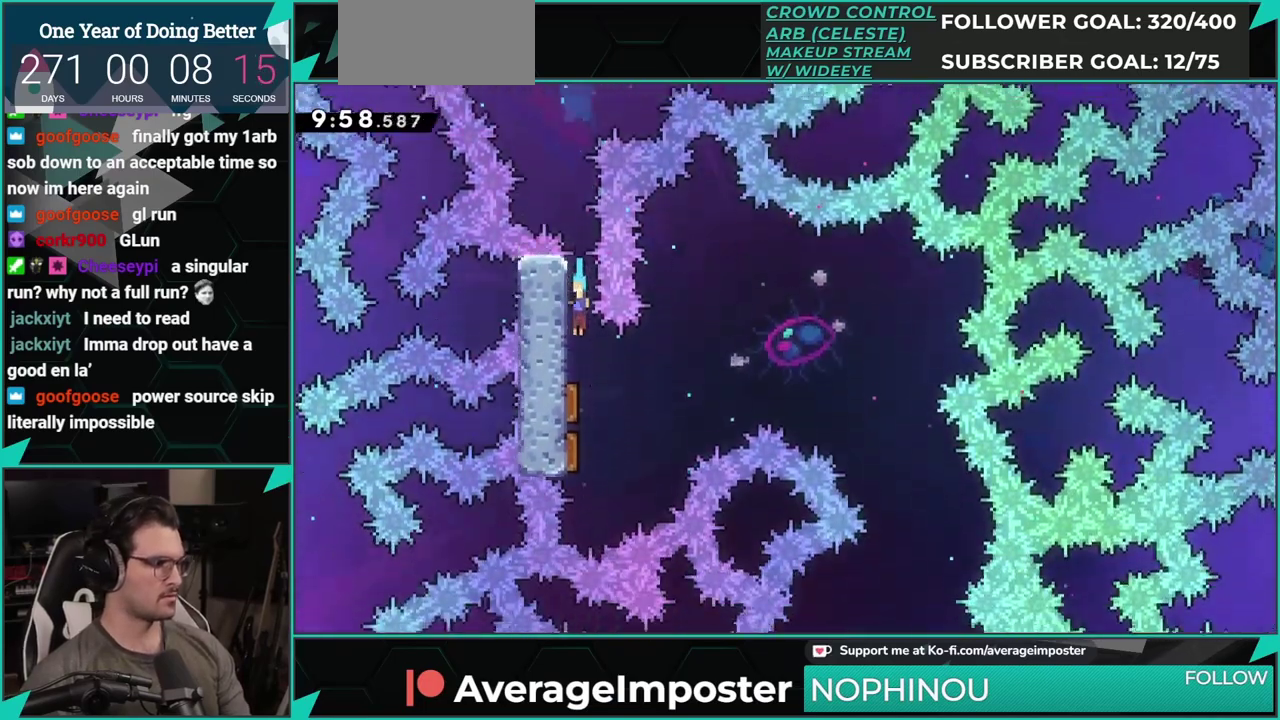
{"buttons": ["DPAD_RIGHT"], "left_stick": "center", "events": [[183, "DPAD_RIGHT", "down"], [233, "DPAD_DOWN", "up"]]}
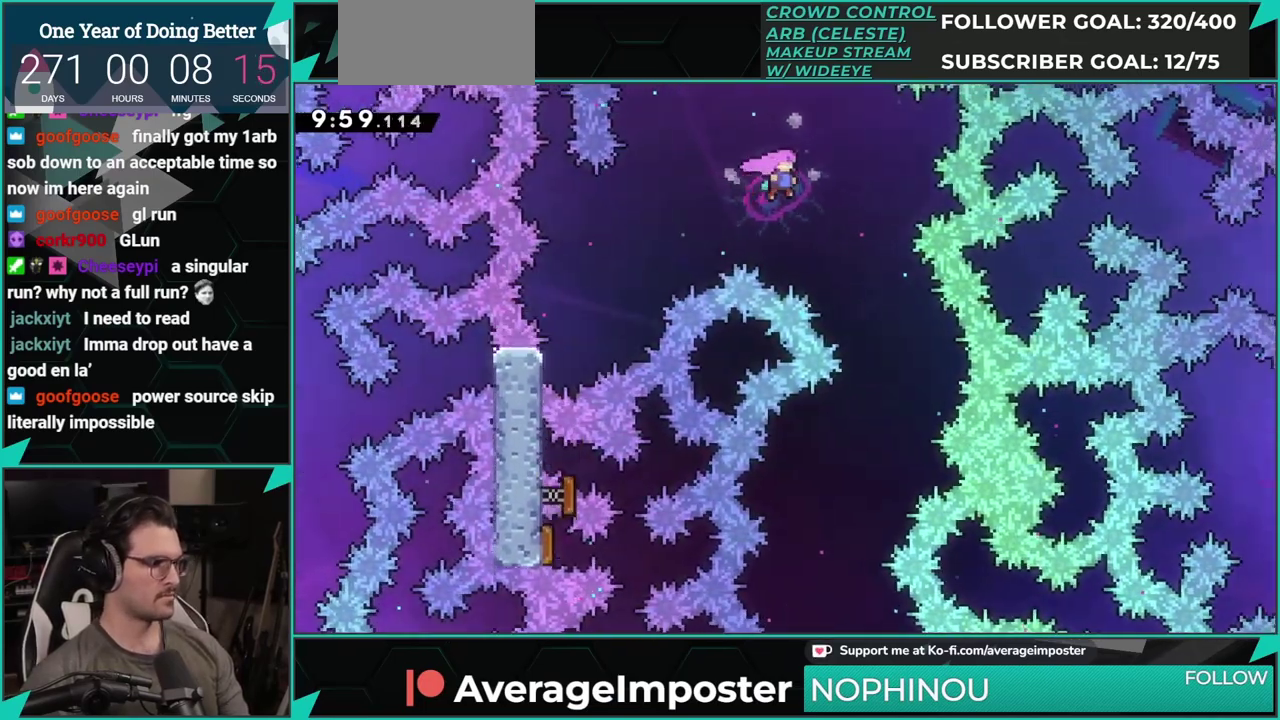
{"buttons": ["DPAD_DOWN", "DPAD_LEFT"], "left_stick": "center", "events": [[50, "DPAD_DOWN", "down"], [334, "DPAD_RIGHT", "up"], [467, "DPAD_LEFT", "down"]]}
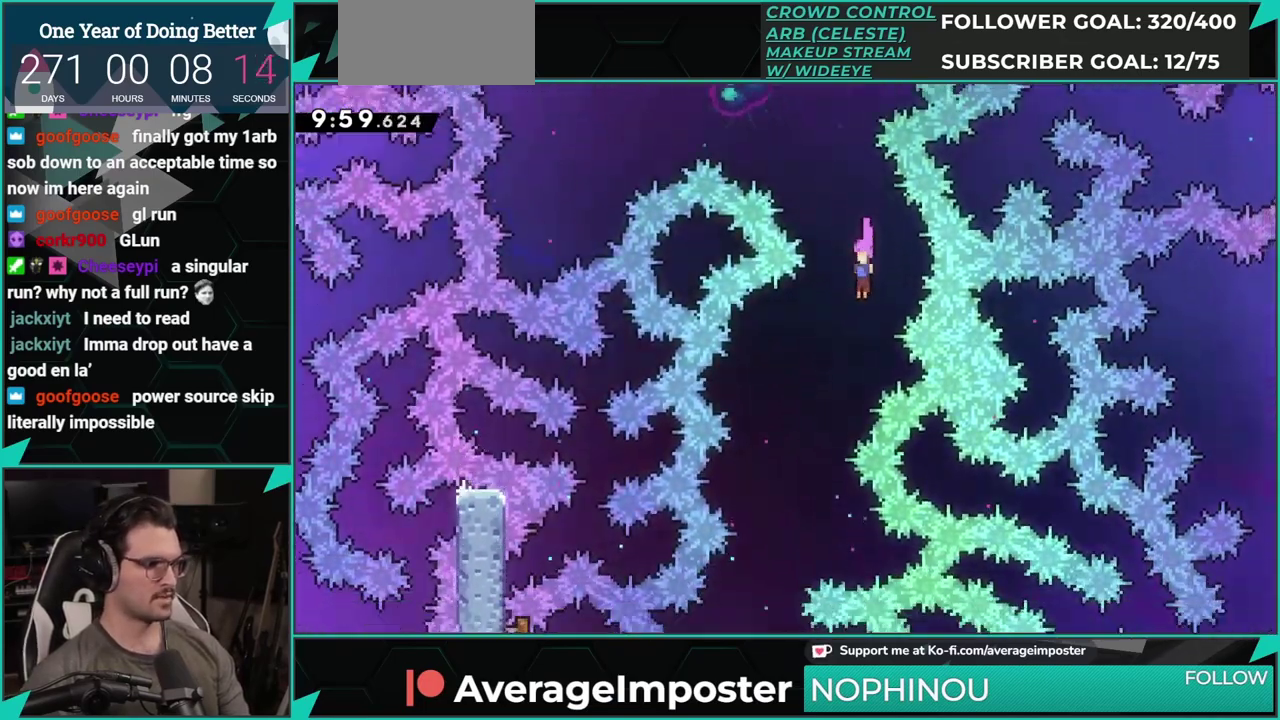
{"buttons": ["DPAD_DOWN"], "left_stick": "center", "events": [[250, "DPAD_LEFT", "up"]]}
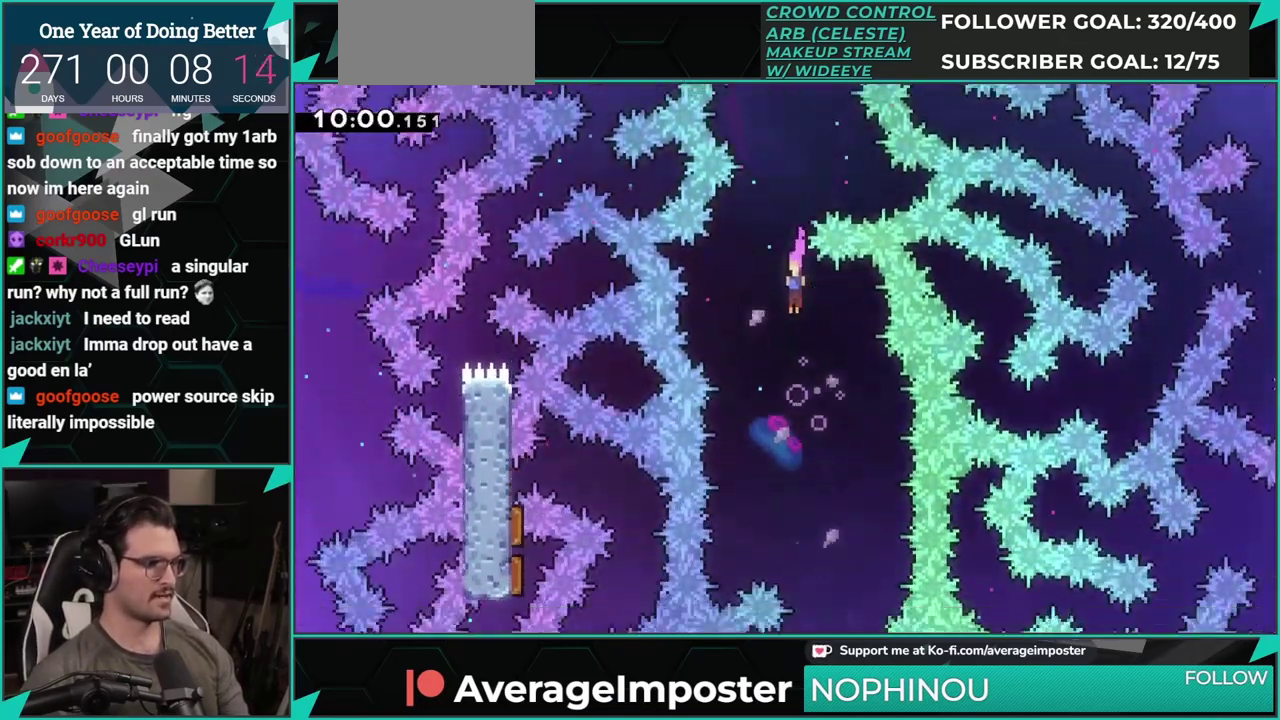
{"buttons": ["DPAD_DOWN", "DPAD_LEFT"], "left_stick": "center", "events": [[267, "DPAD_RIGHT", "down"], [367, "DPAD_RIGHT", "up"], [417, "DPAD_LEFT", "down"]]}
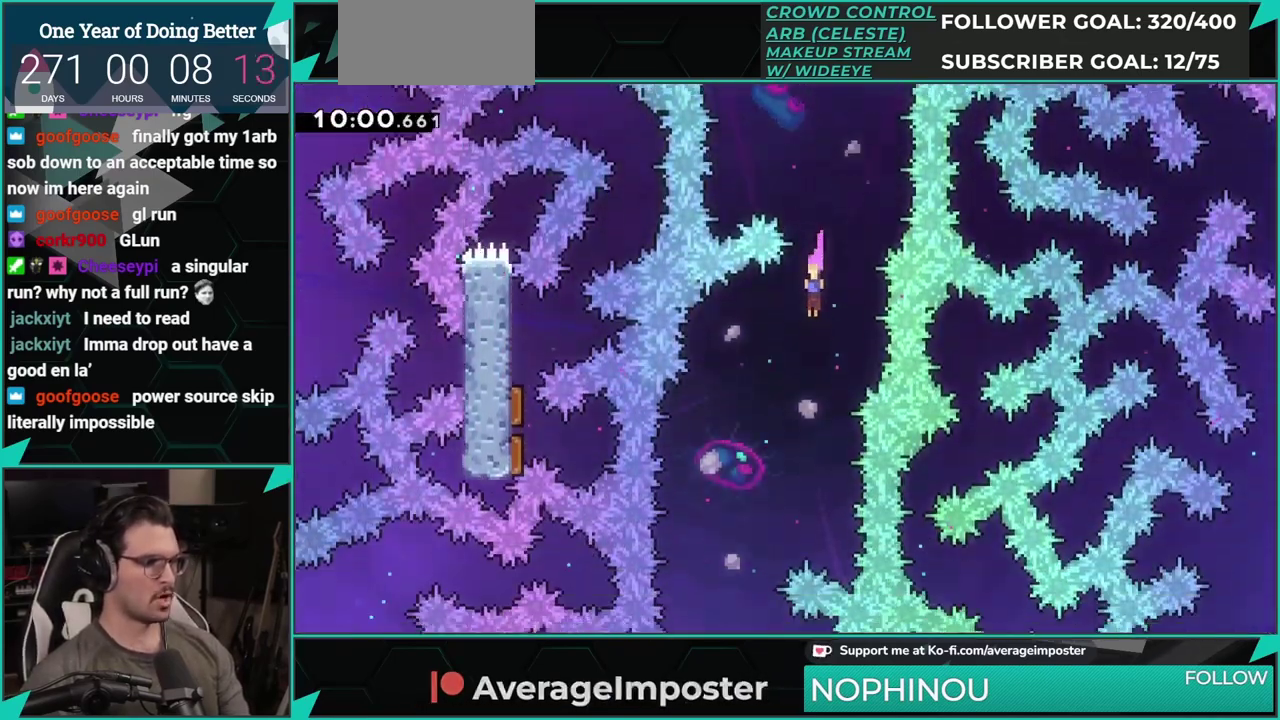
{"buttons": ["DPAD_DOWN"], "left_stick": "center", "events": [[217, "DPAD_LEFT", "up"]]}
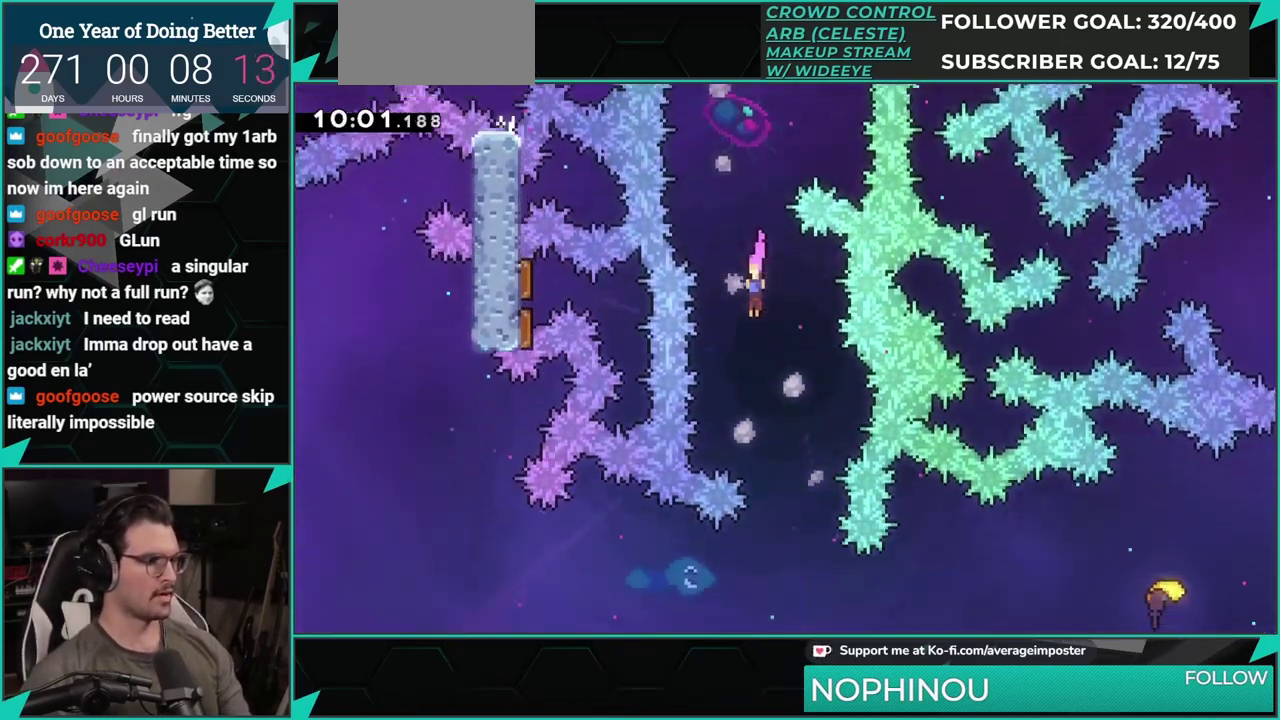
{"buttons": ["X", "DPAD_RIGHT"], "left_stick": "center", "events": [[67, "DPAD_RIGHT", "down"], [250, "DPAD_RIGHT", "up"], [317, "DPAD_RIGHT", "down"], [384, "DPAD_DOWN", "up"], [451, "X", "down"]]}
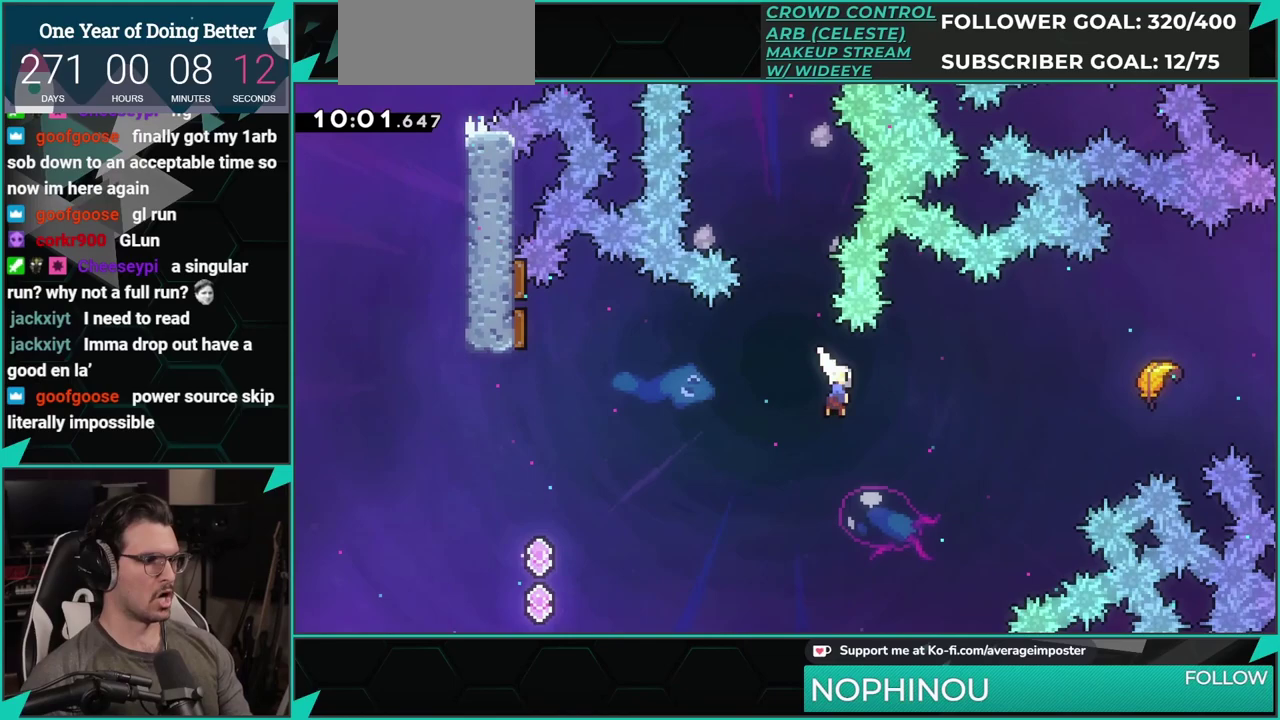
{"buttons": [], "left_stick": "center", "events": [[150, "X", "up"], [217, "X", "down"], [450, "X", "up"], [484, "DPAD_RIGHT", "up"]]}
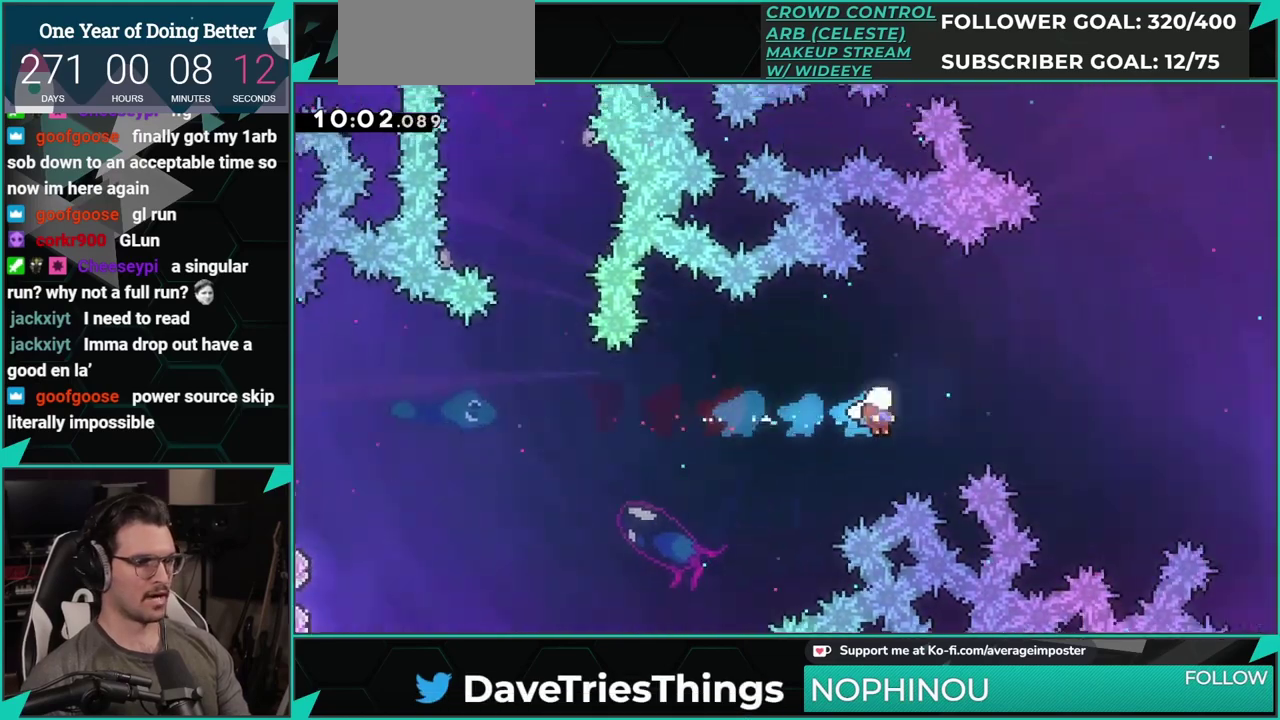
{"buttons": [], "left_stick": "up-right", "events": [[150, "left_stick", "up-right"]]}
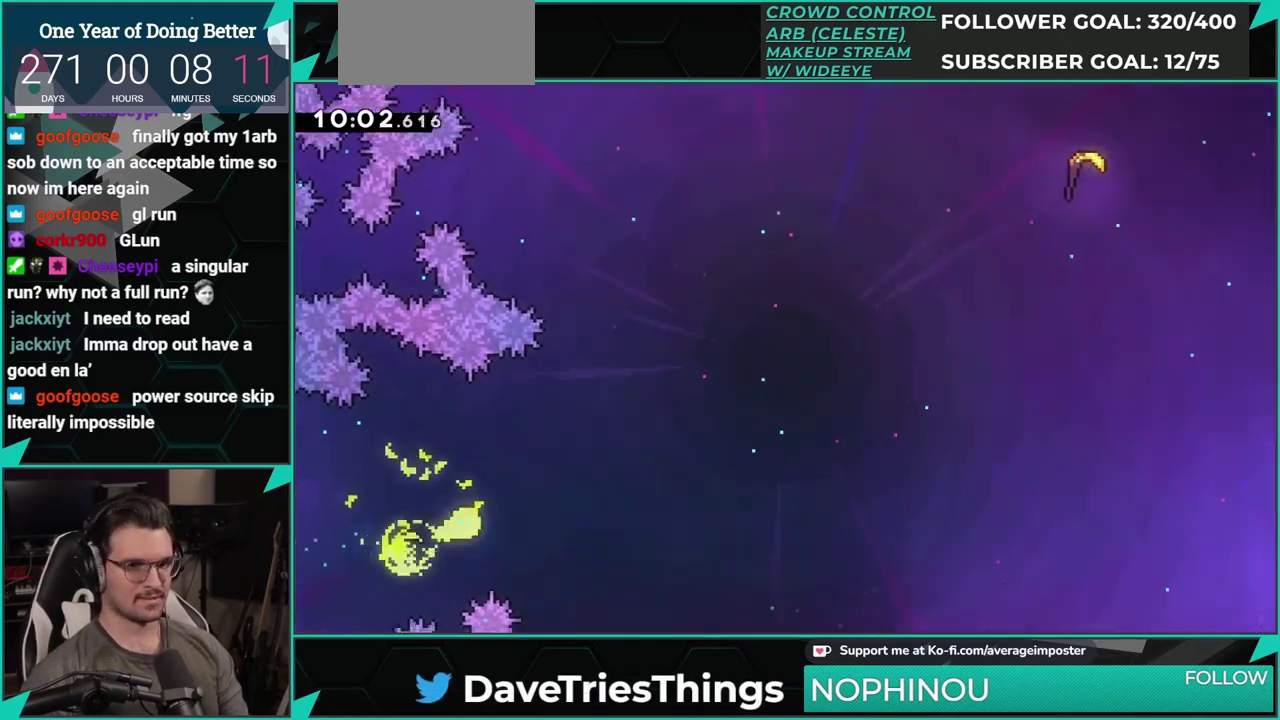
{"buttons": [], "left_stick": "up-right", "events": [[167, "left_stick", "right"], [234, "left_stick", "up-right"]]}
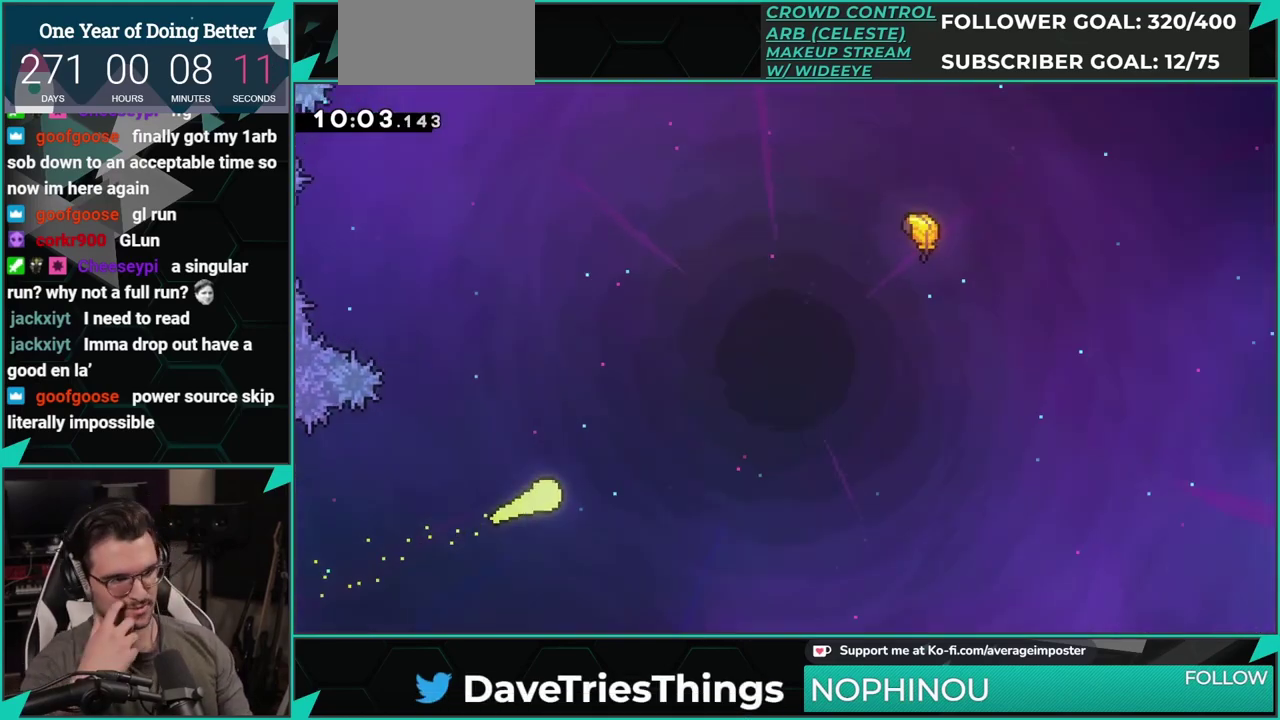
{"buttons": [], "left_stick": "up-right", "events": []}
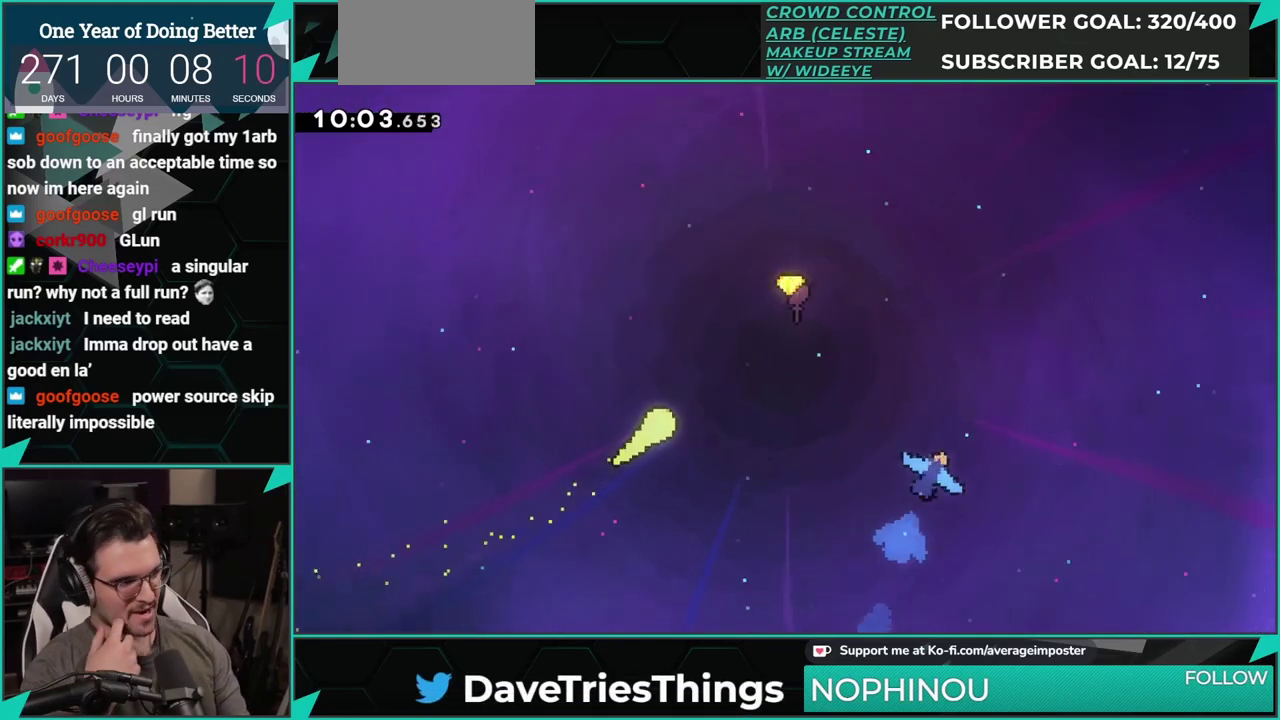
{"buttons": [], "left_stick": "up-right", "events": []}
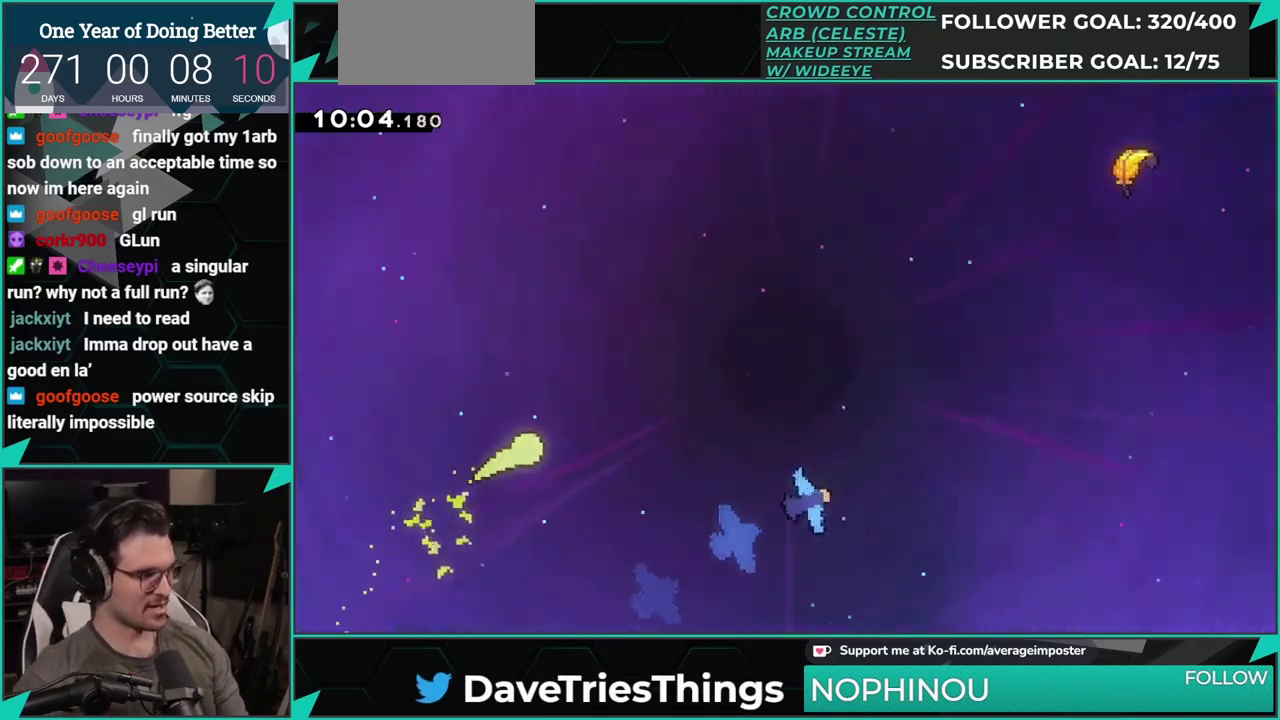
{"buttons": [], "left_stick": "up-right", "events": []}
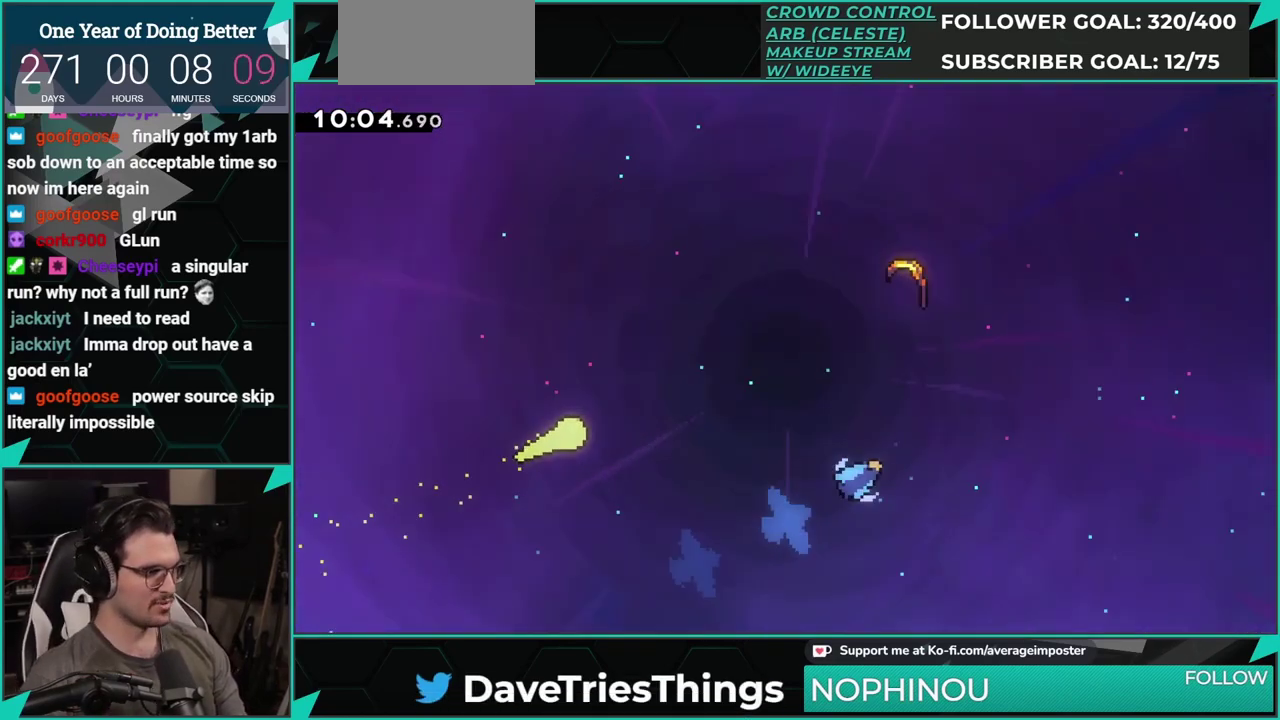
{"buttons": [], "left_stick": "up-right", "events": []}
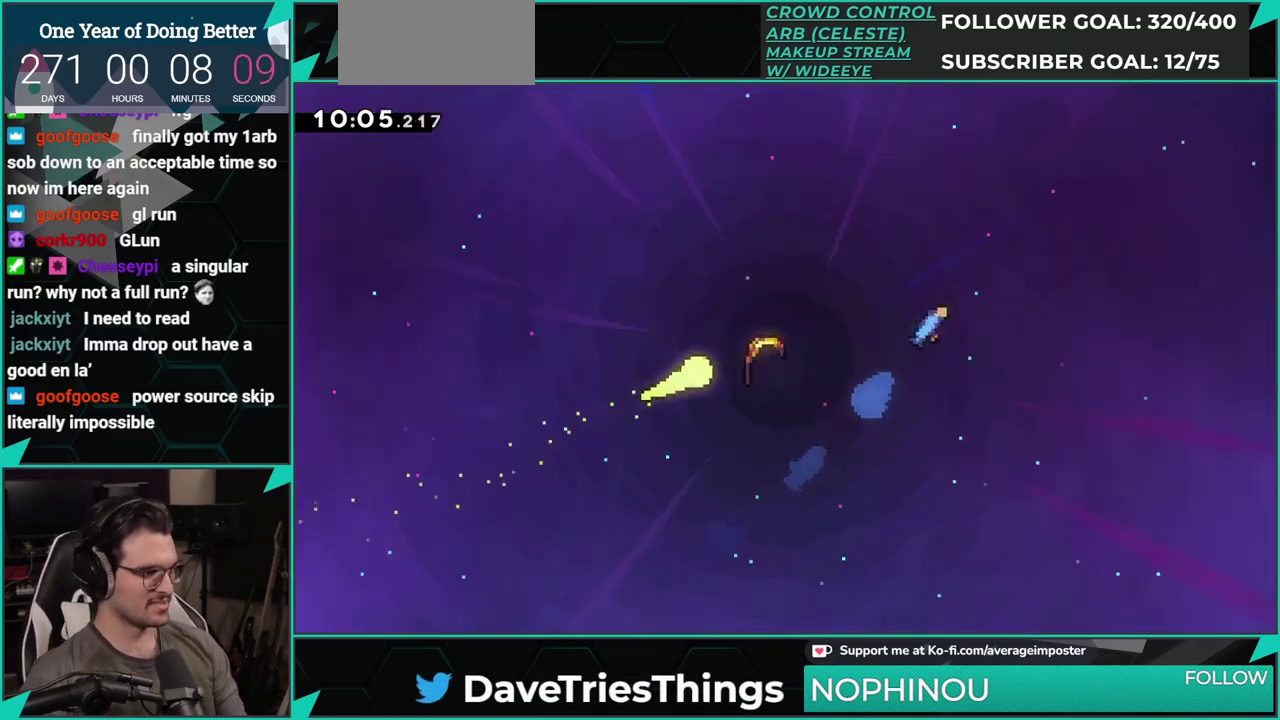
{"buttons": [], "left_stick": "up-right", "events": []}
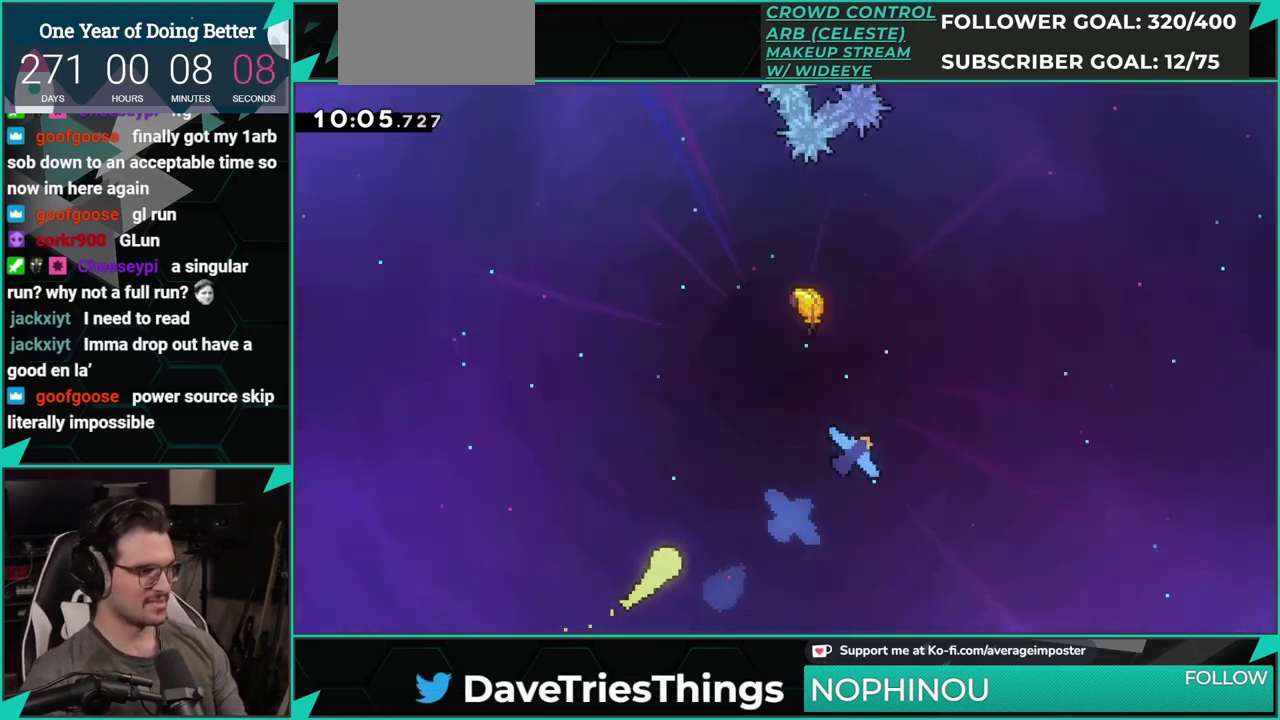
{"buttons": [], "left_stick": "up-right", "events": []}
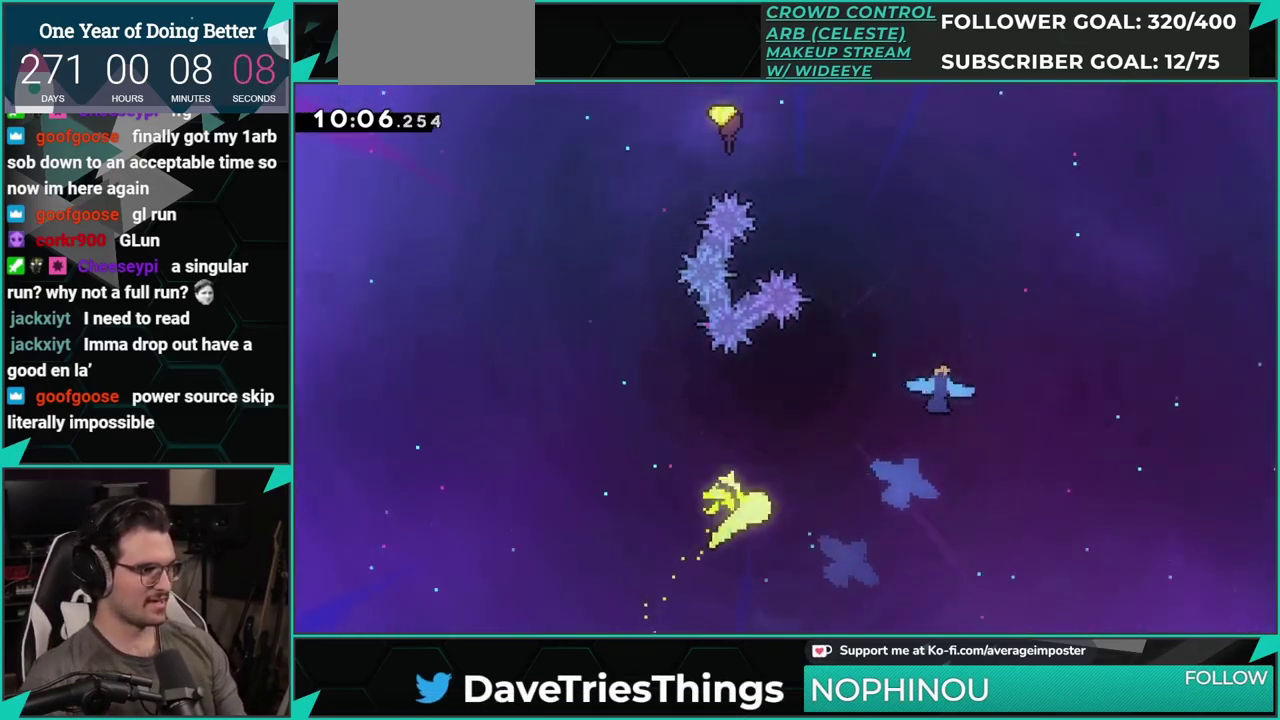
{"buttons": [], "left_stick": "up-right", "events": []}
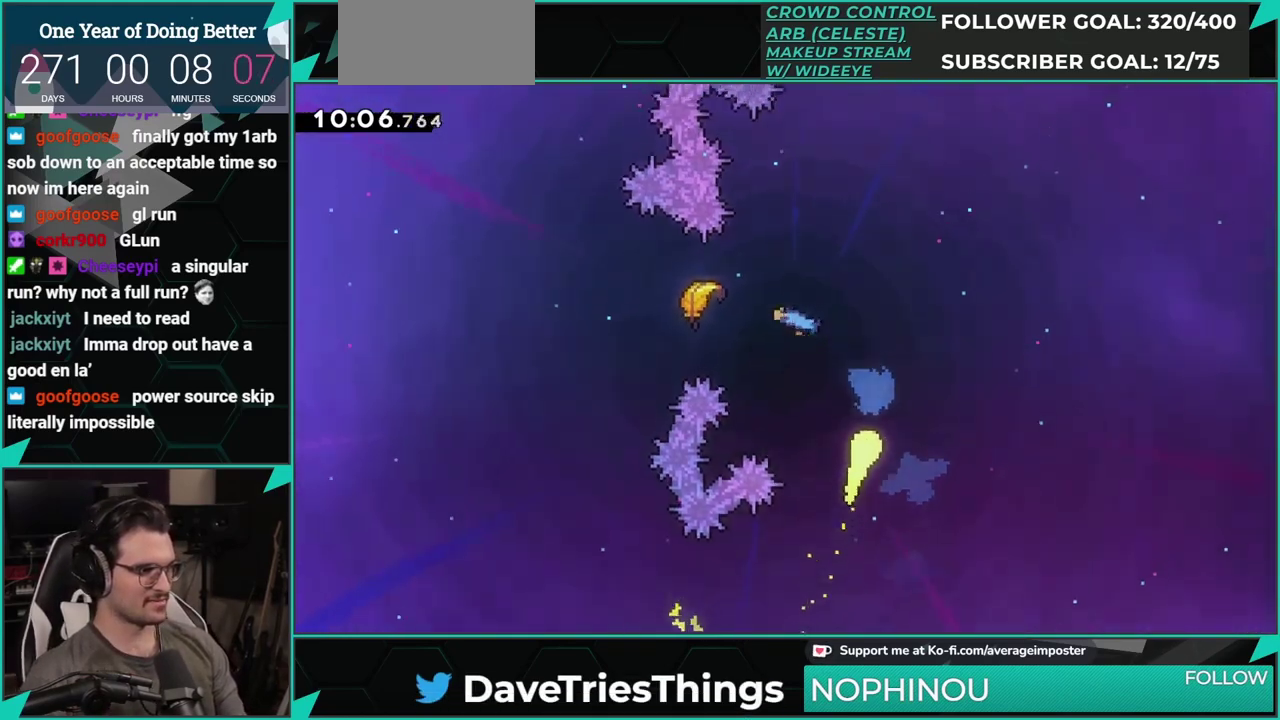
{"buttons": [], "left_stick": "up", "events": [[83, "left_stick", "up"]]}